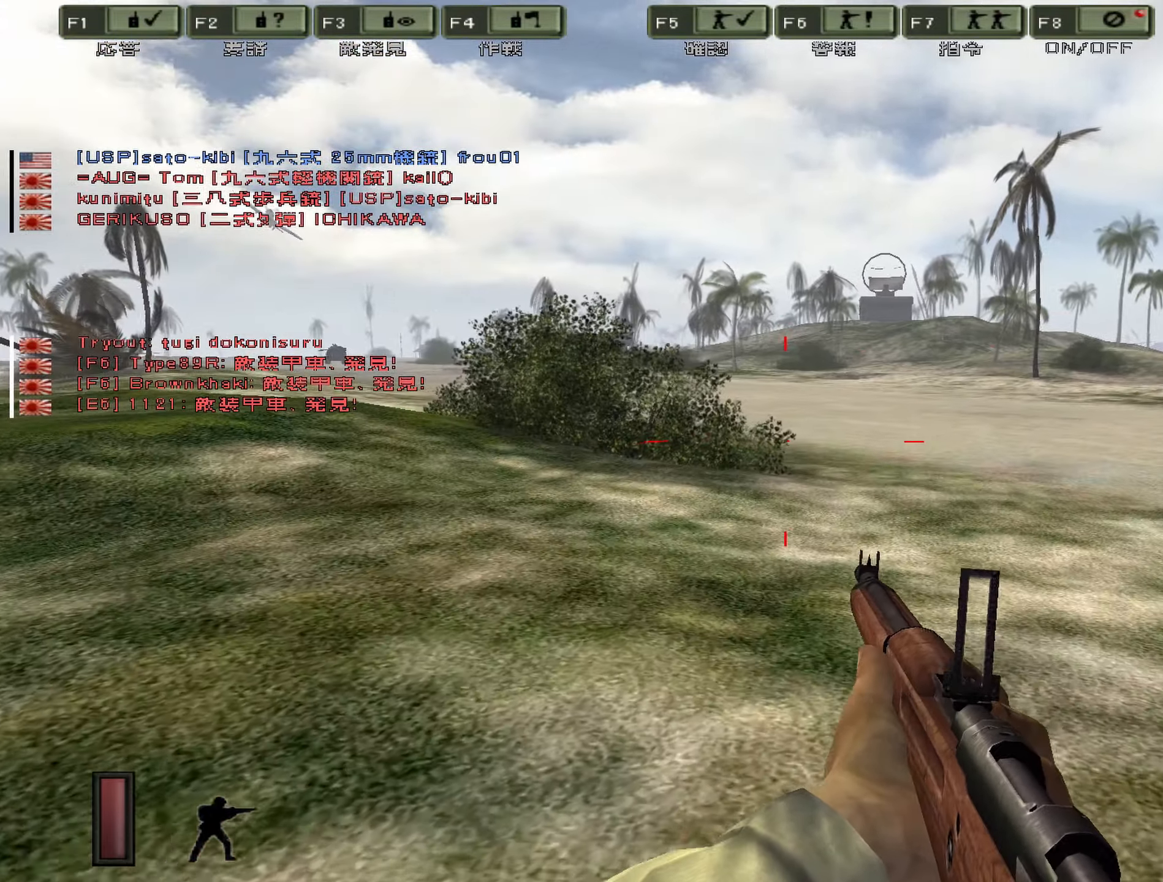
Gameplay with keyboard; each line is a JSON object with the keys held at the frame after it. "events" lists presses ("down") and releases ("up") of "0", "1", "2", "3", "4", "5", "6", "7", "8", "9", "a", "alt", "b", "c", "caps_lock", "ctrl", "d", "e", "equals", "escape", "f", "g", "i", "j", "k", "l", "m", "minus", "n", "o", "p", "q", "r", "s", "shift", "space", "super", "t", "tab", "u", "v", "w", "x", "y" and "z" between this image and that frame as [ms after this image, input, new state], when the widget could be followed in between. No other keys are recorded. Mouse input is not recorded. Not read: h.
{"keys": ["d", "w"], "events": []}
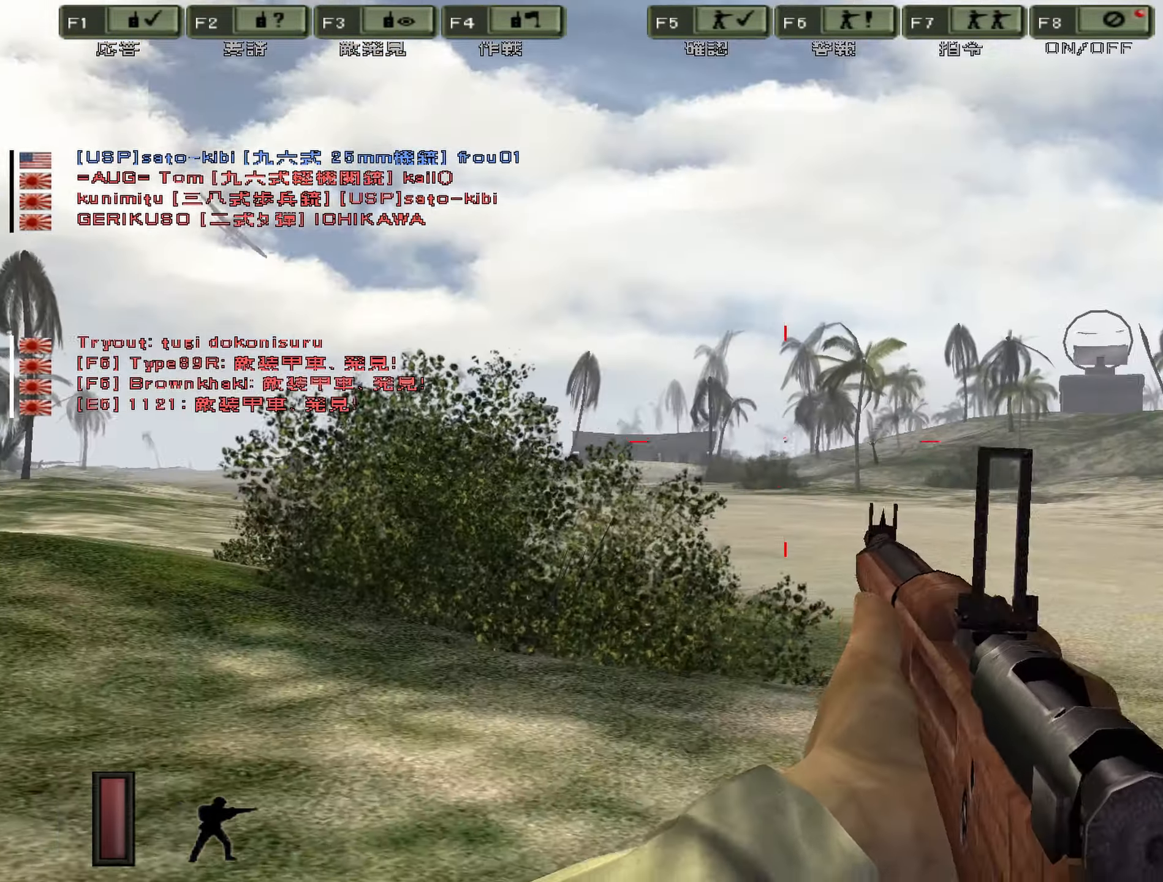
{"keys": ["d", "w"], "events": []}
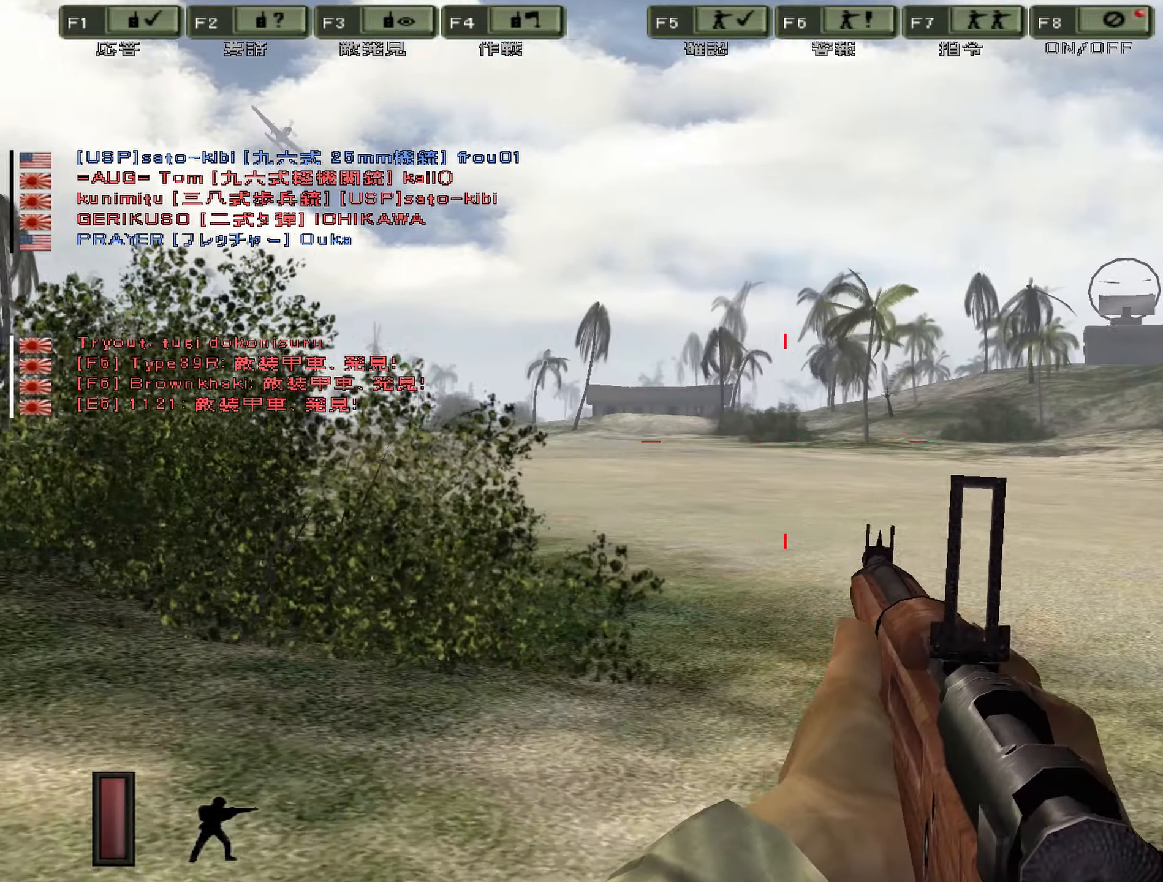
{"keys": ["d", "w"], "events": []}
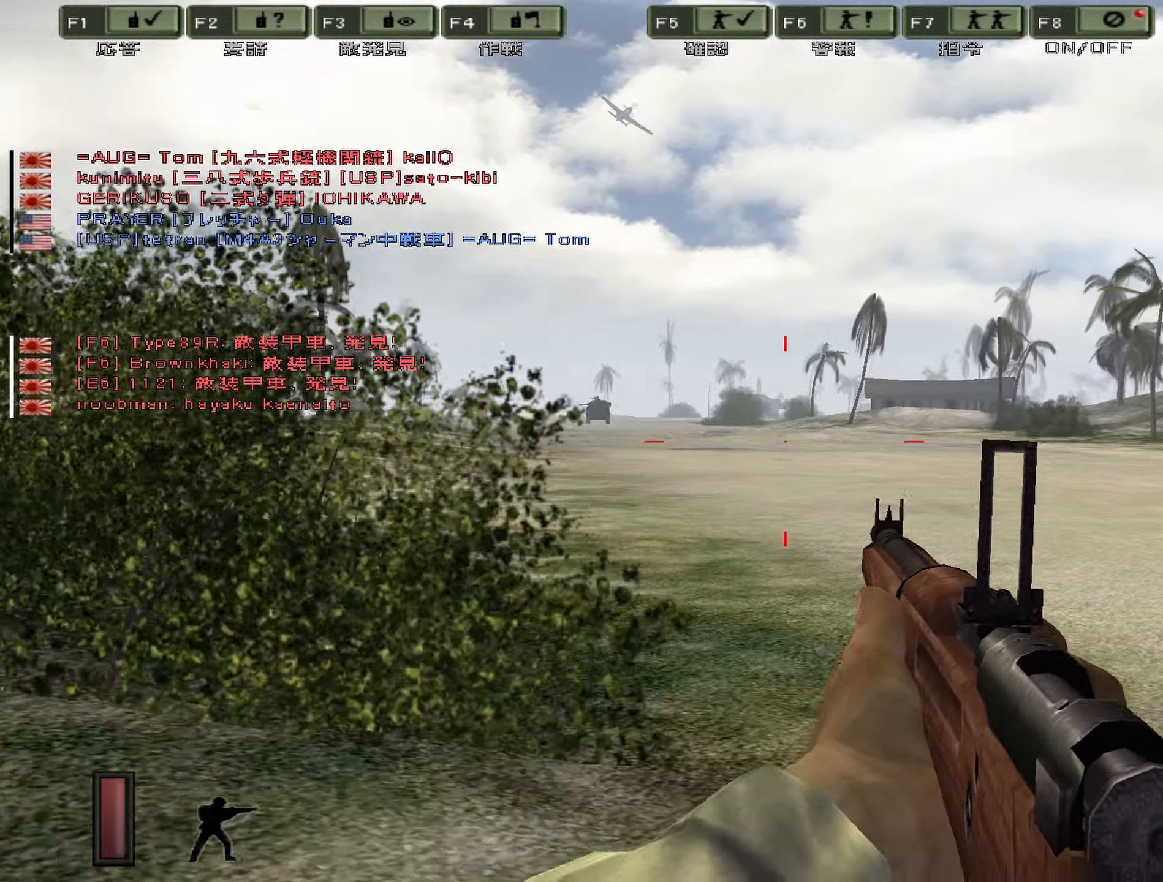
{"keys": ["a"], "events": [[450, "w", "up"], [483, "a", "down"], [500, "d", "up"]]}
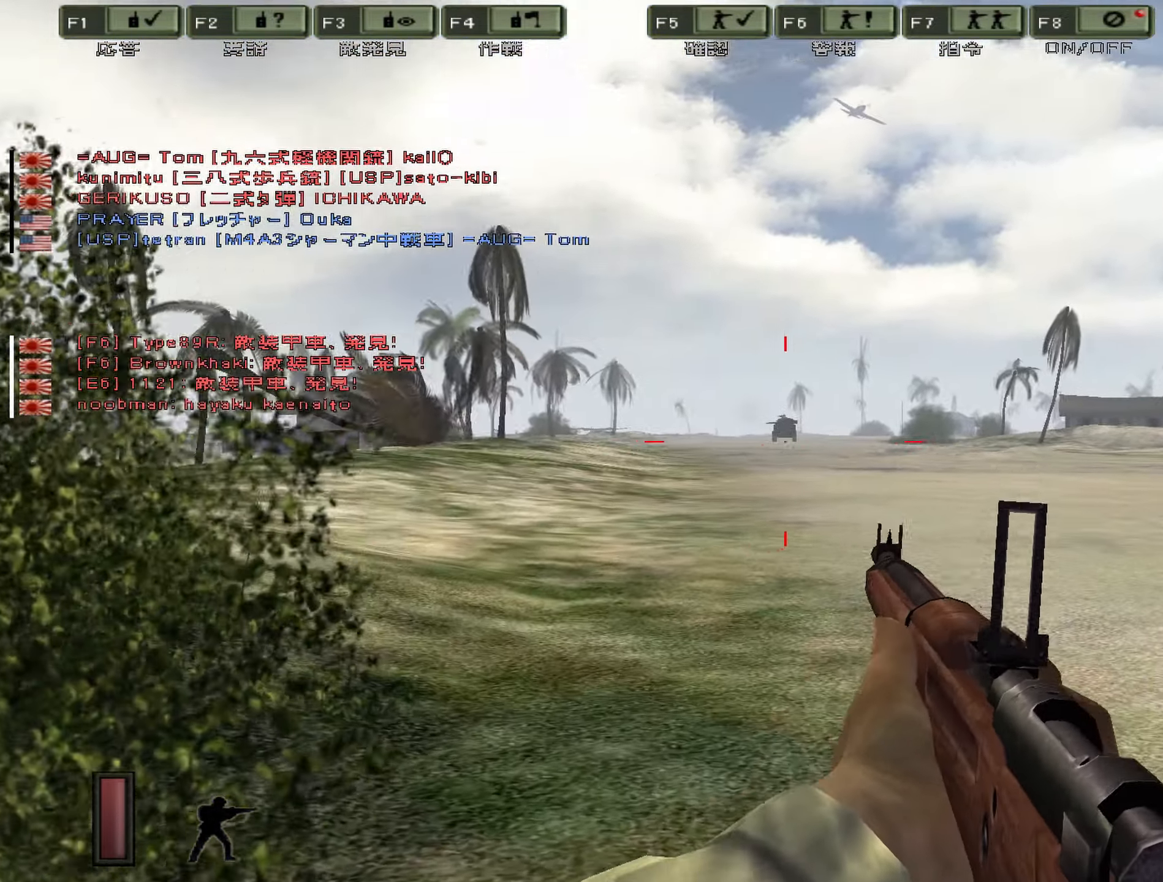
{"keys": ["w"], "events": [[267, "w", "down"], [450, "a", "up"]]}
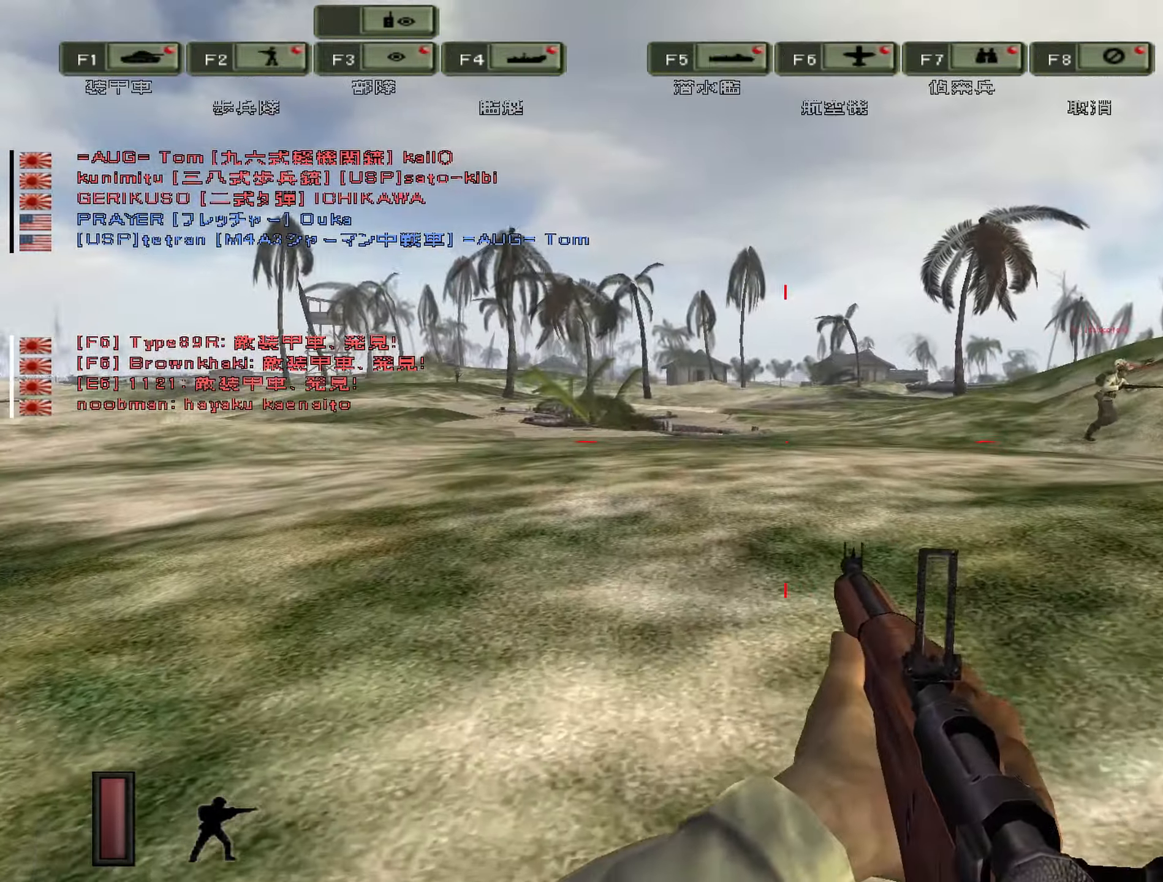
{"keys": ["a", "w"], "events": [[383, "a", "down"]]}
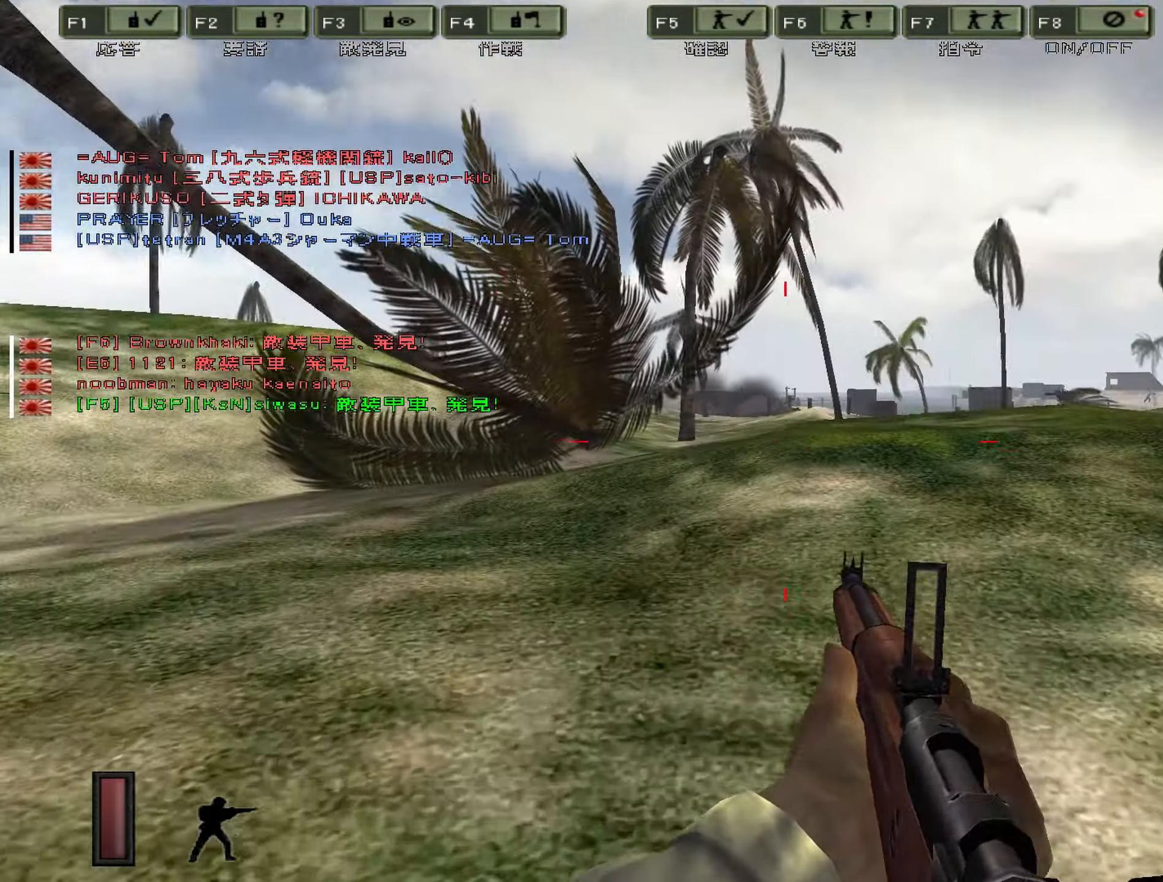
{"keys": ["w"], "events": [[334, "a", "up"], [384, "z", "down"], [450, "z", "up"]]}
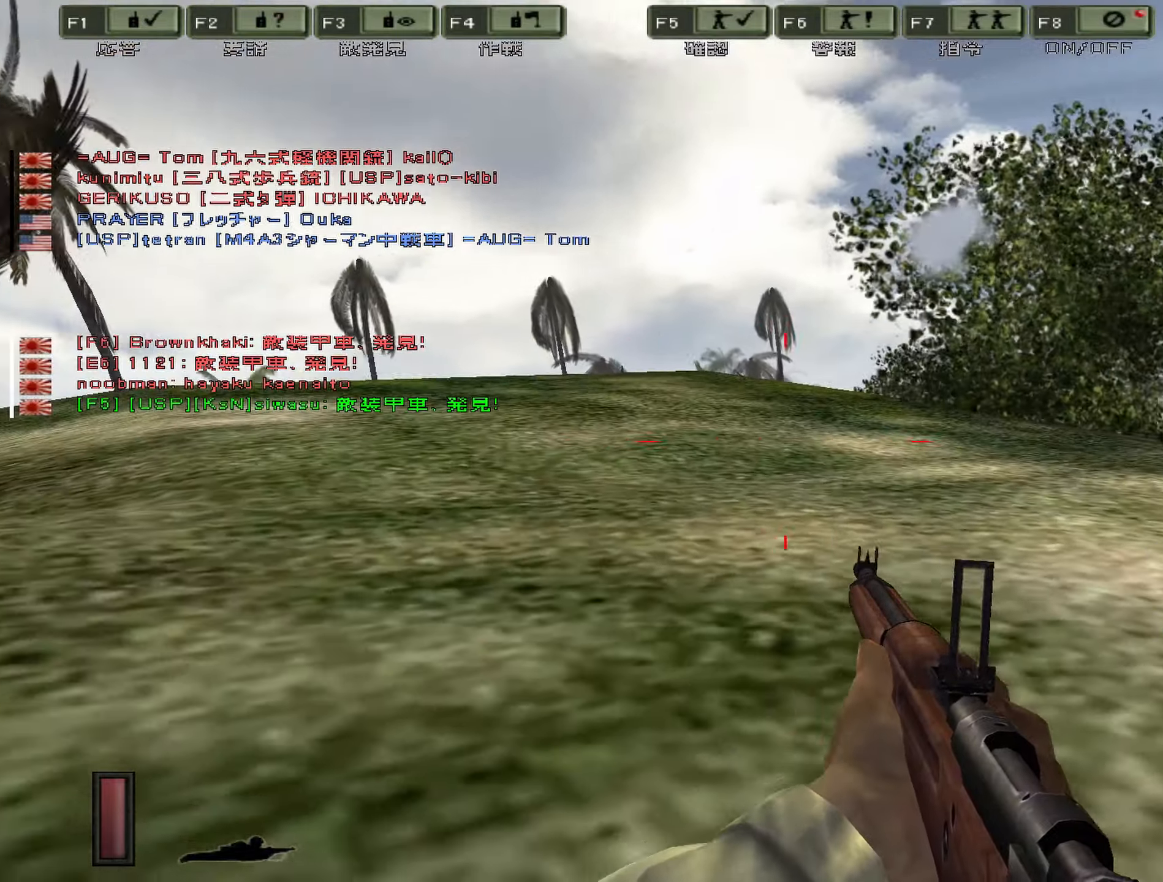
{"keys": ["w"], "events": [[100, "a", "down"], [200, "a", "up"]]}
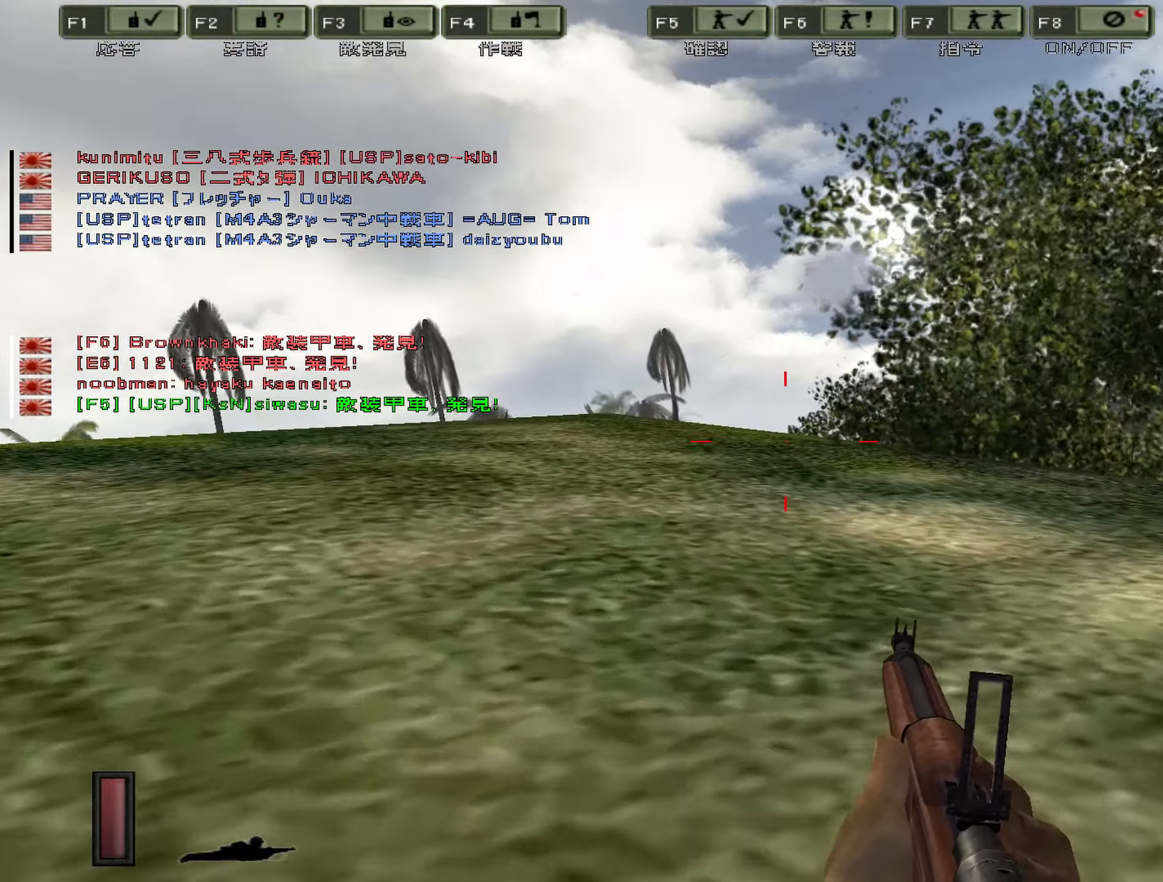
{"keys": ["w"], "events": []}
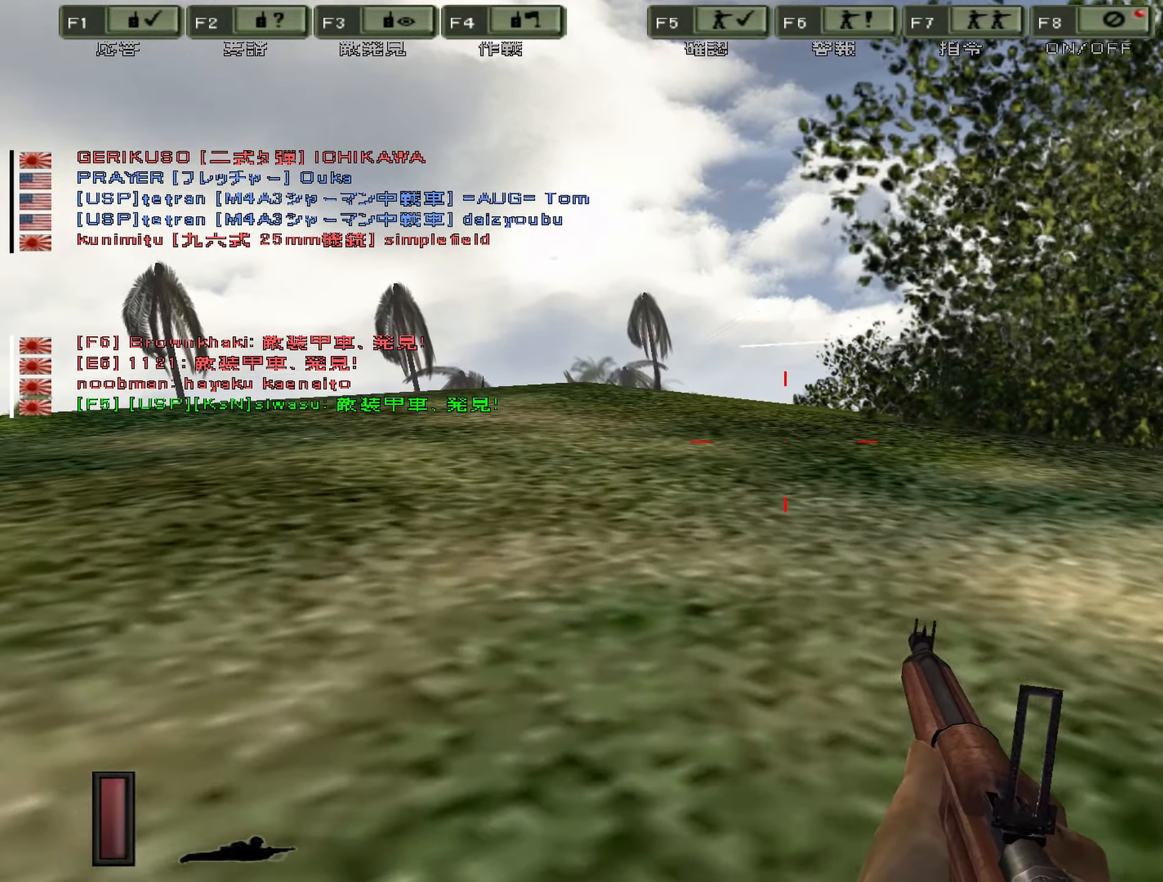
{"keys": ["w"], "events": []}
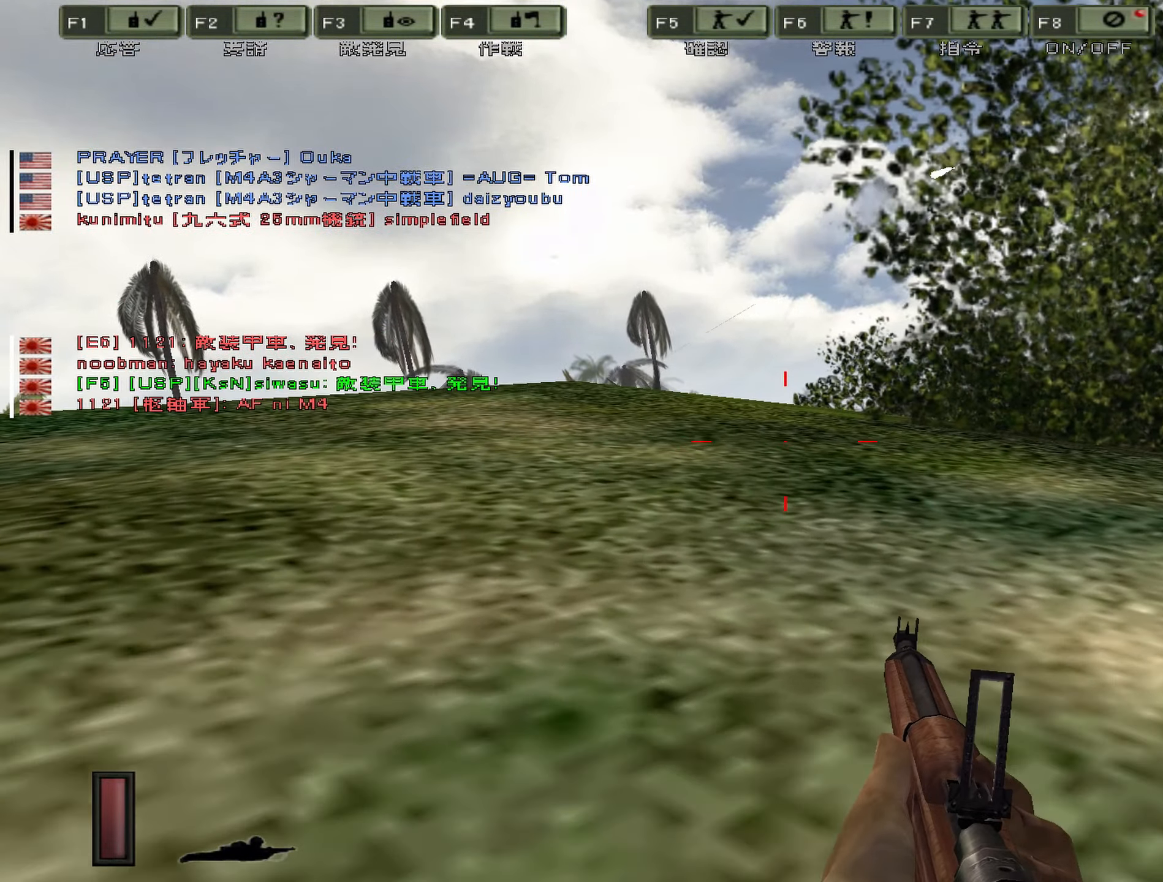
{"keys": ["w"], "events": []}
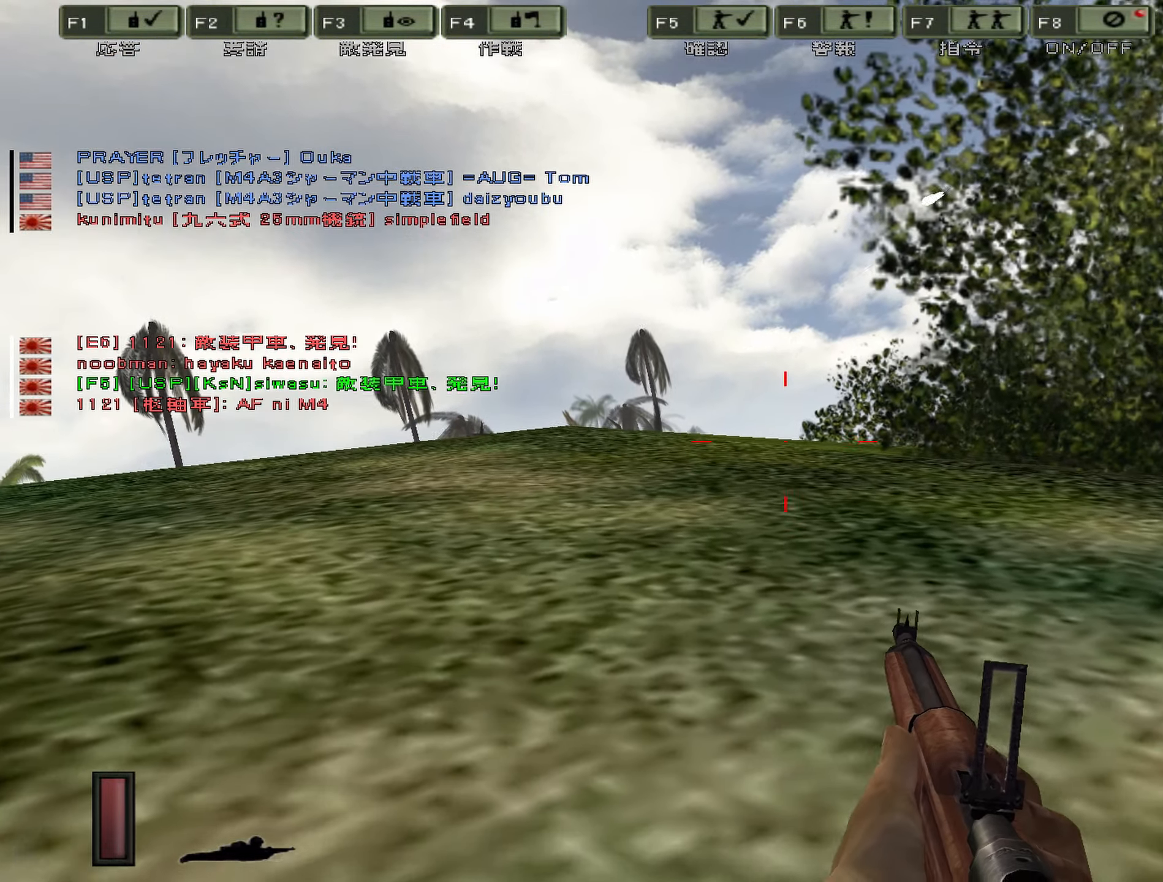
{"keys": ["w"], "events": []}
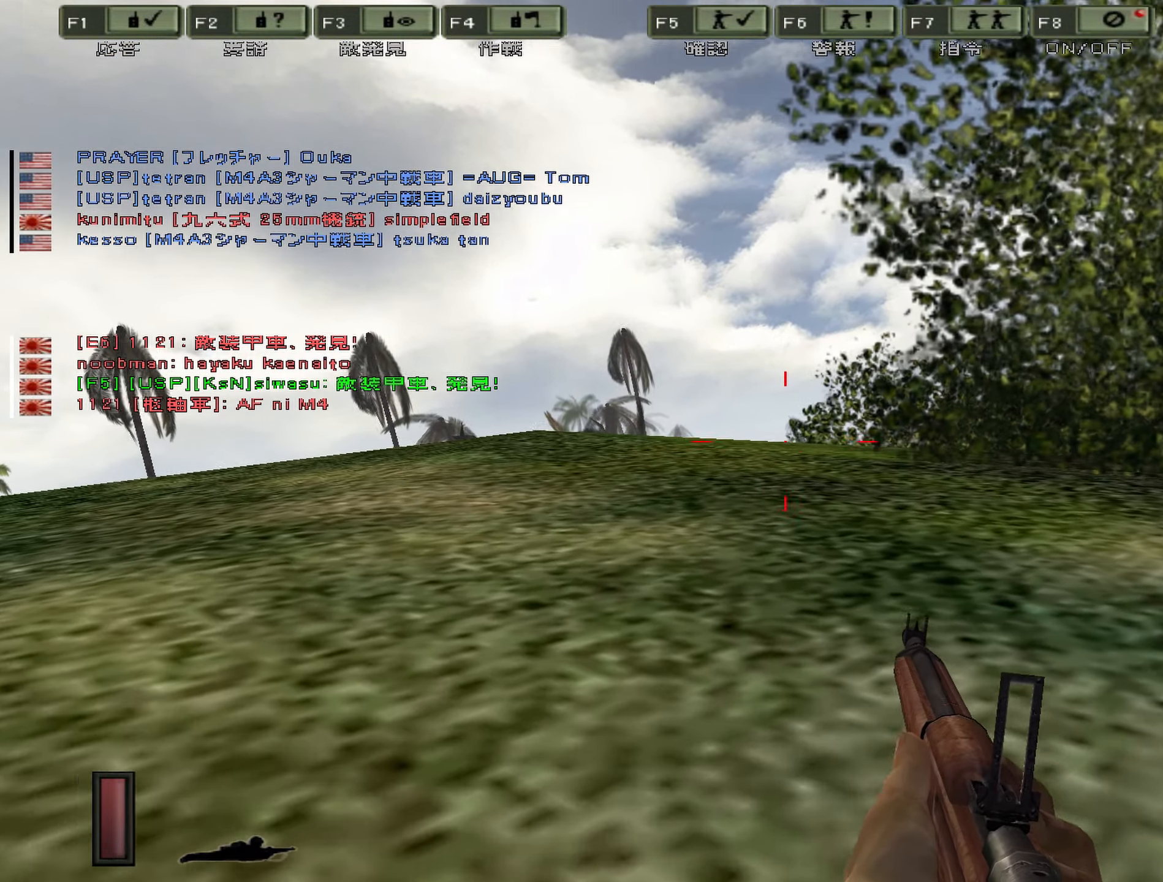
{"keys": ["w"], "events": []}
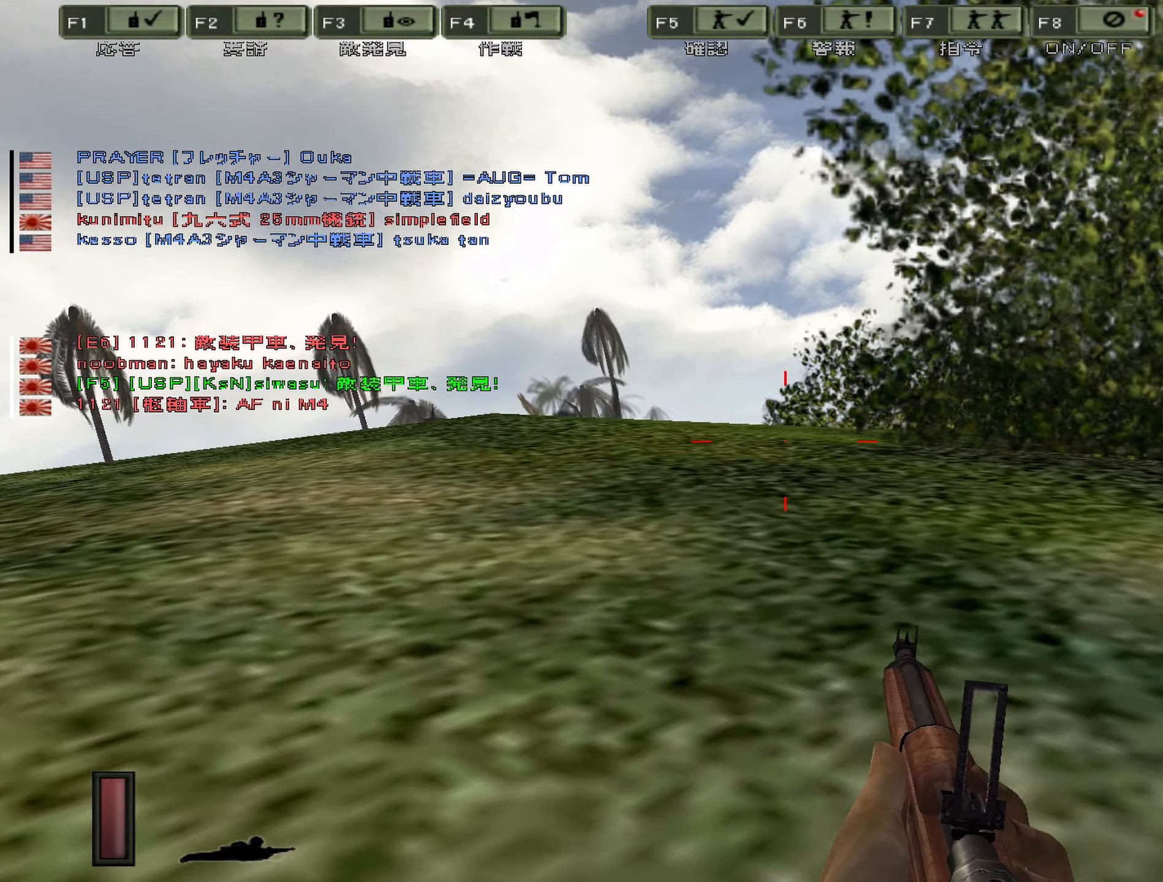
{"keys": ["w"], "events": []}
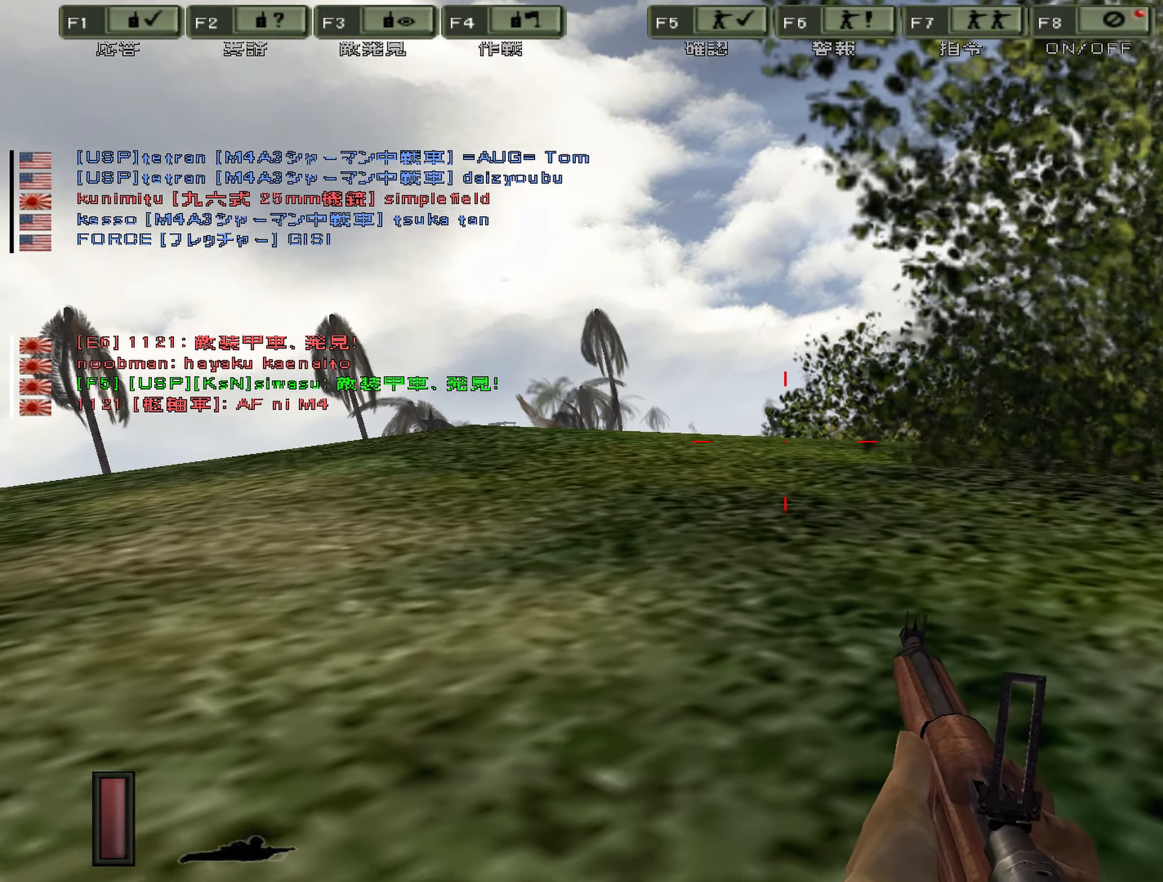
{"keys": ["w"], "events": []}
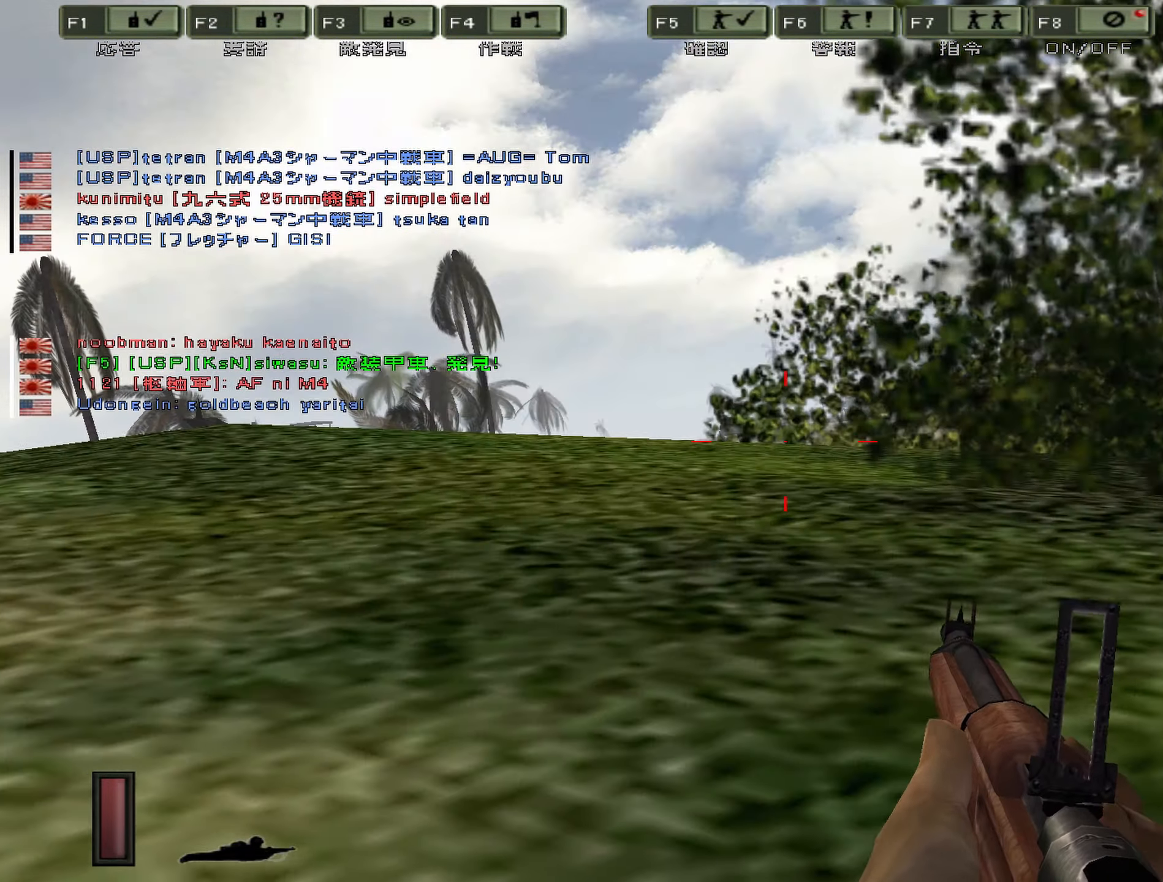
{"keys": ["a", "w"], "events": [[67, "a", "down"]]}
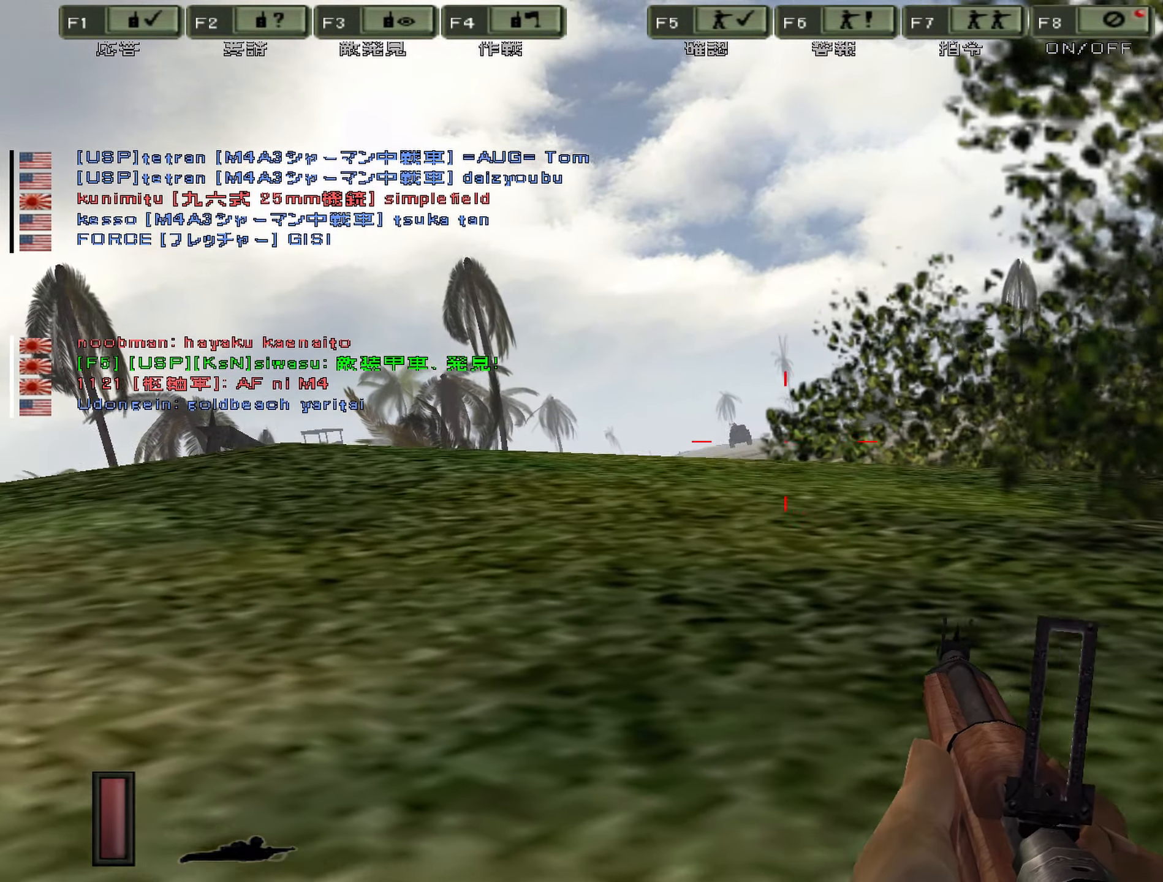
{"keys": [], "events": [[217, "a", "up"], [433, "w", "up"]]}
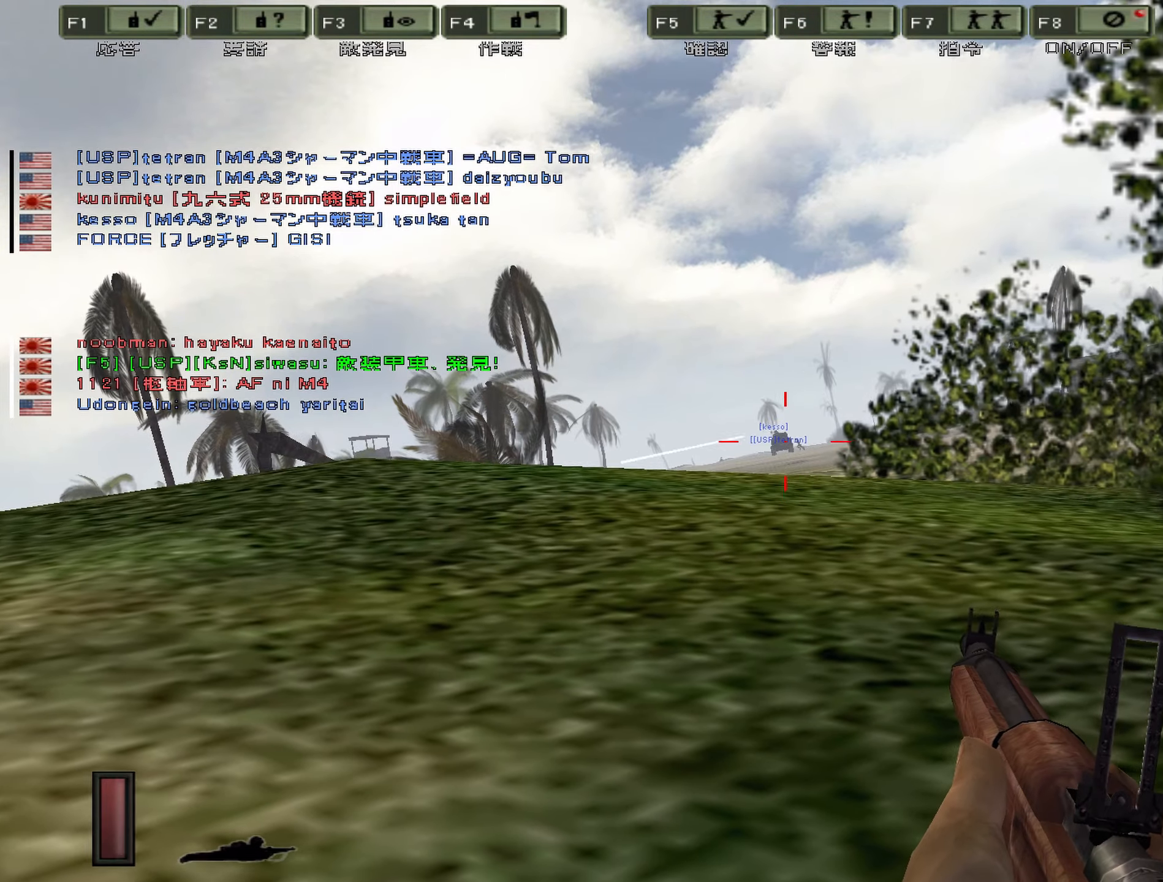
{"keys": [], "events": [[183, "d", "down"], [466, "d", "up"]]}
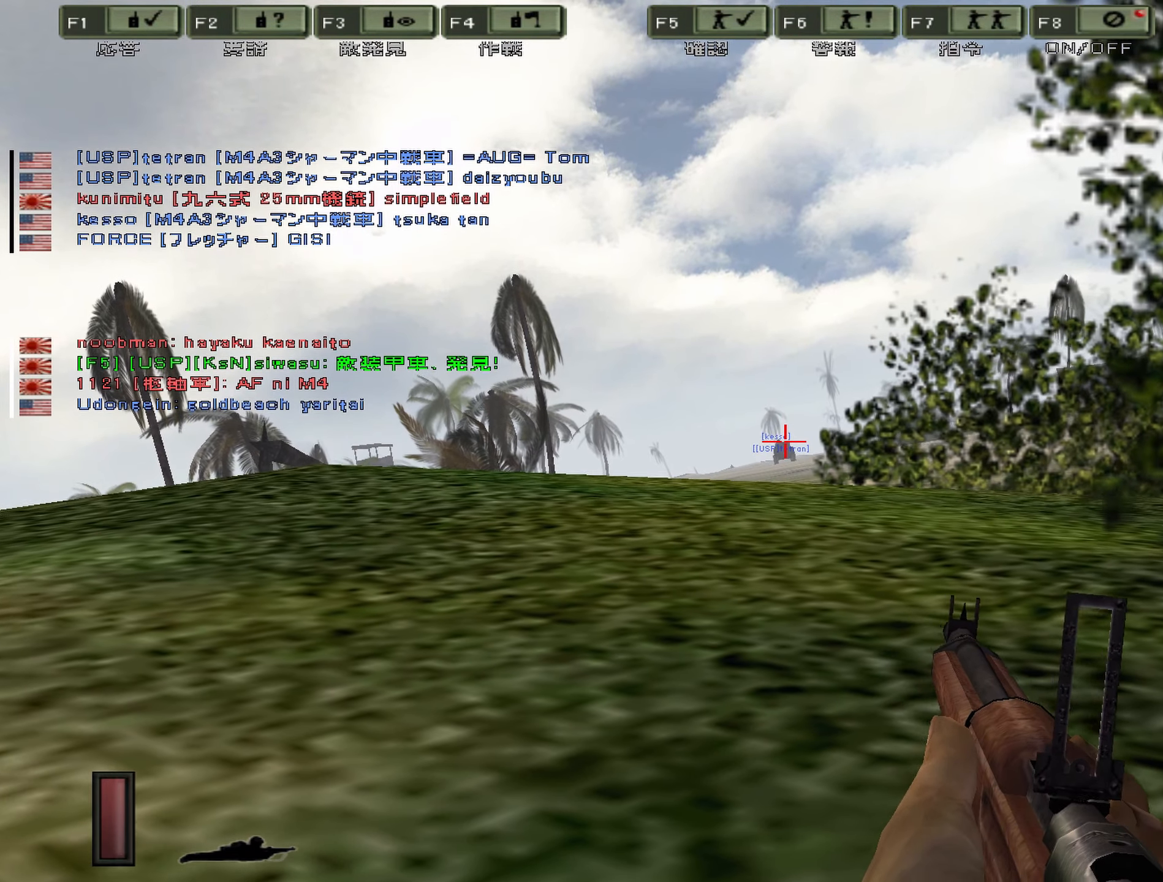
{"keys": [], "events": []}
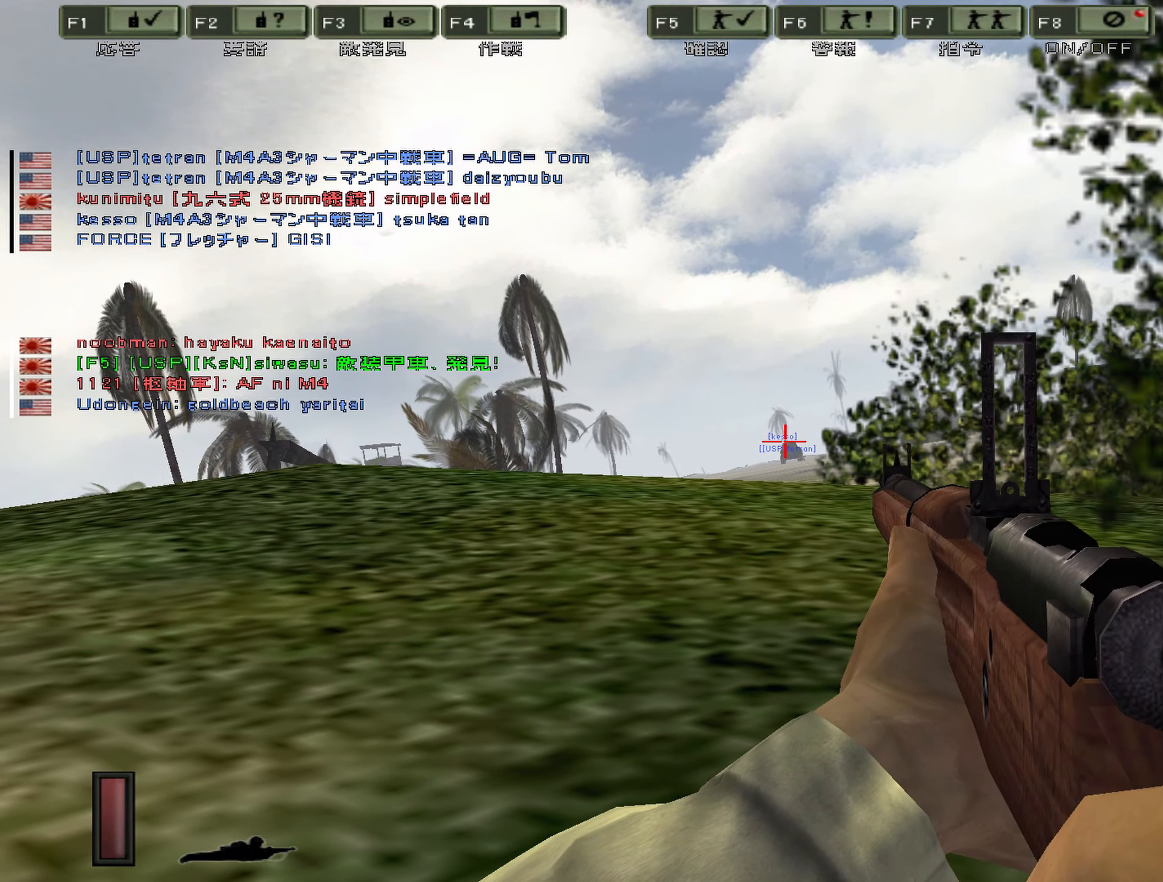
{"keys": [], "events": []}
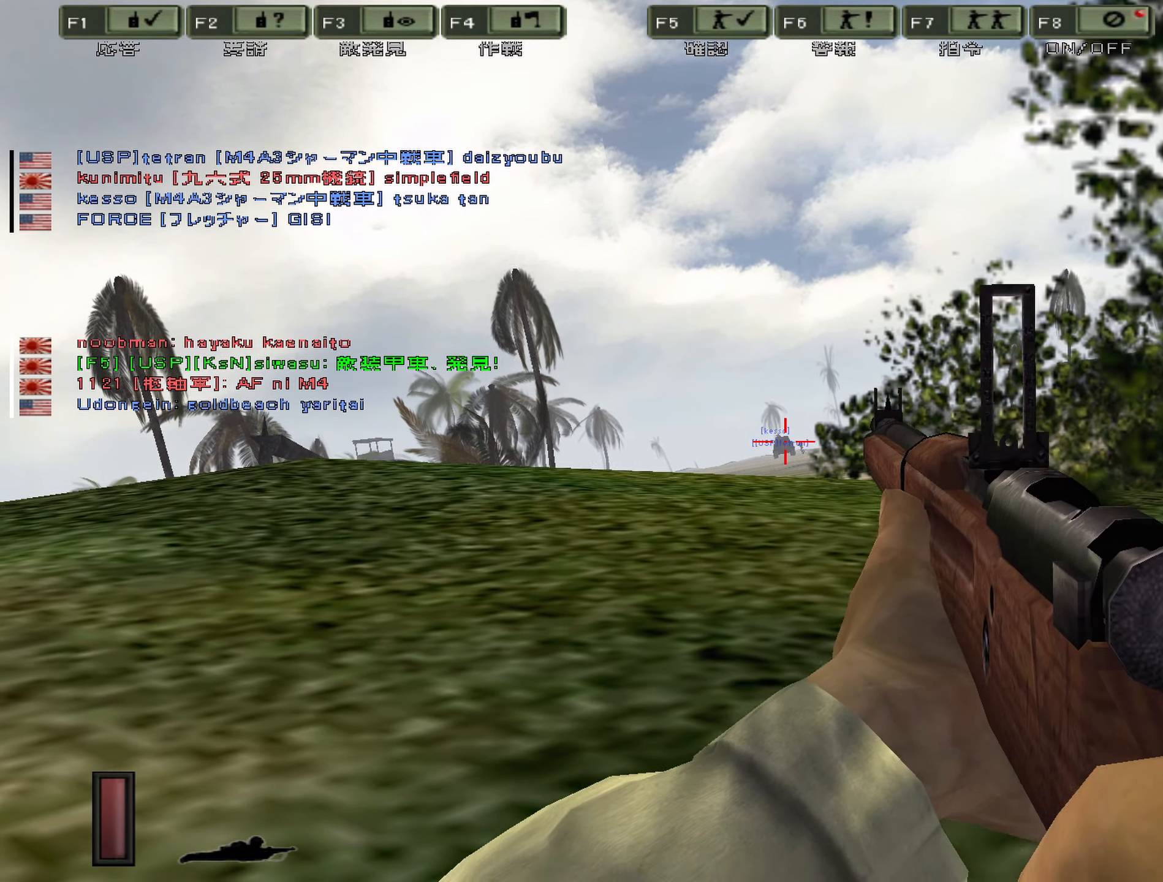
{"keys": [], "events": []}
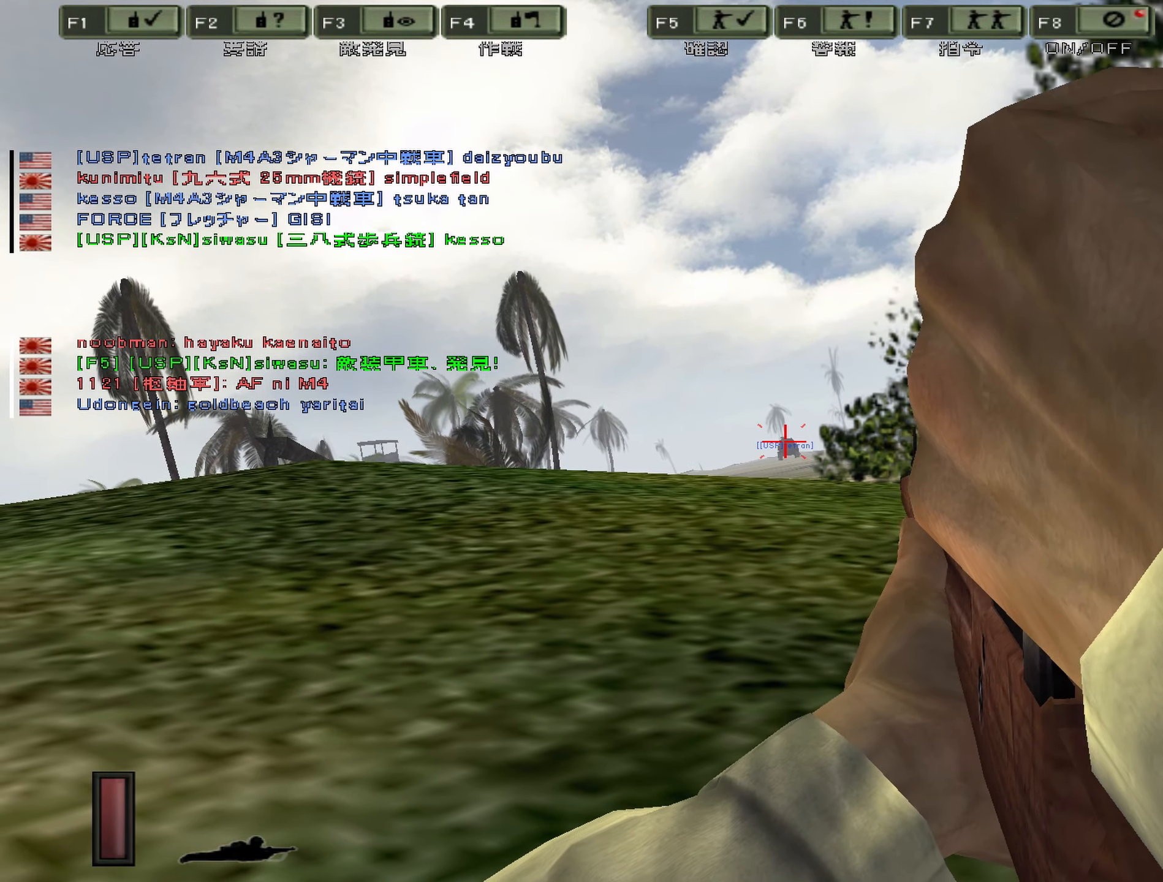
{"keys": ["w"], "events": [[350, "w", "down"]]}
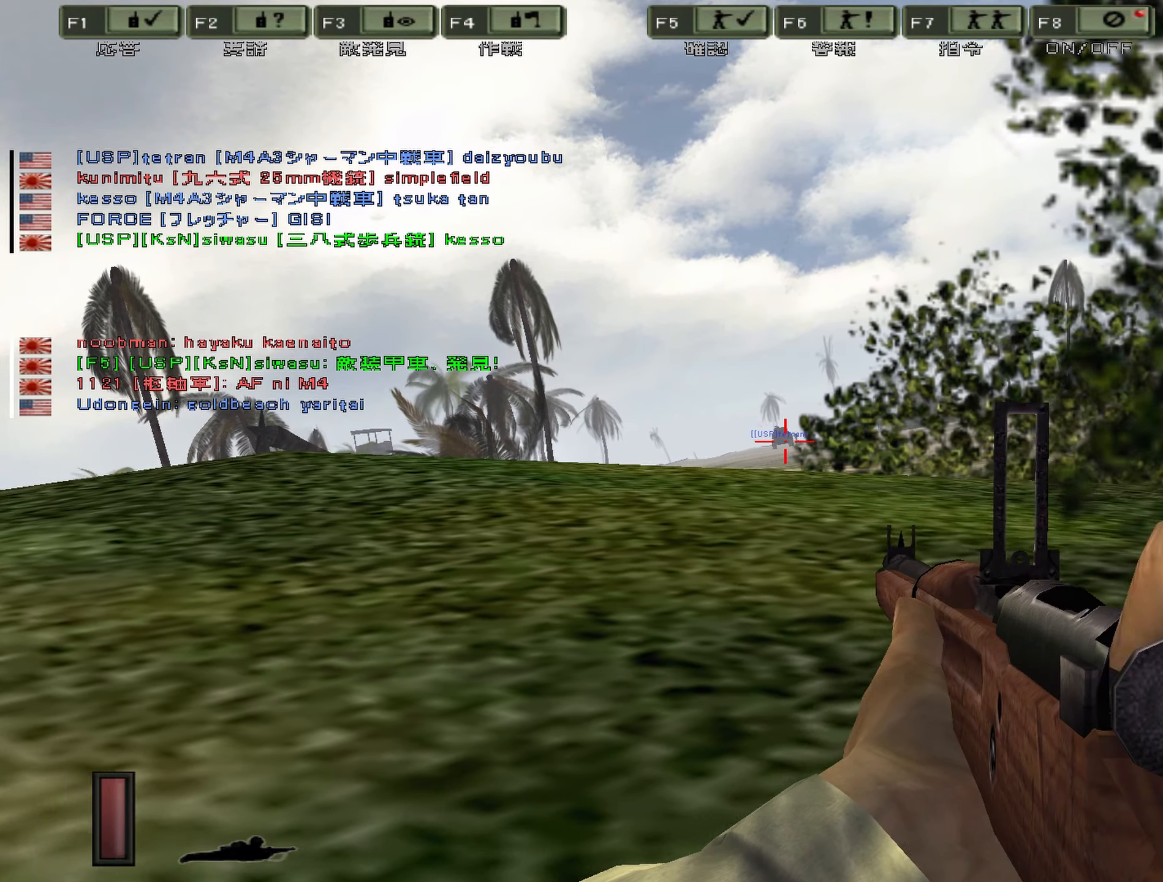
{"keys": ["a"], "events": [[133, "w", "up"], [400, "a", "down"]]}
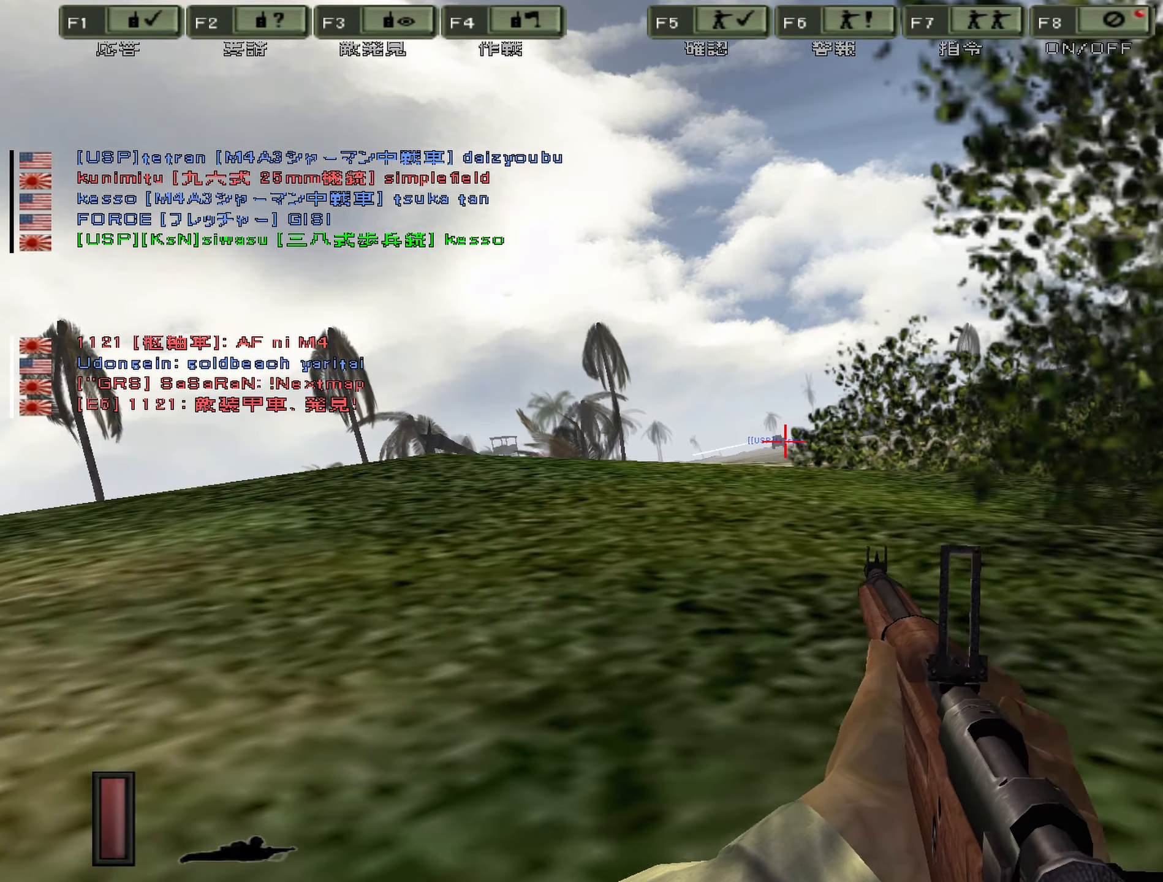
{"keys": [], "events": [[283, "a", "up"]]}